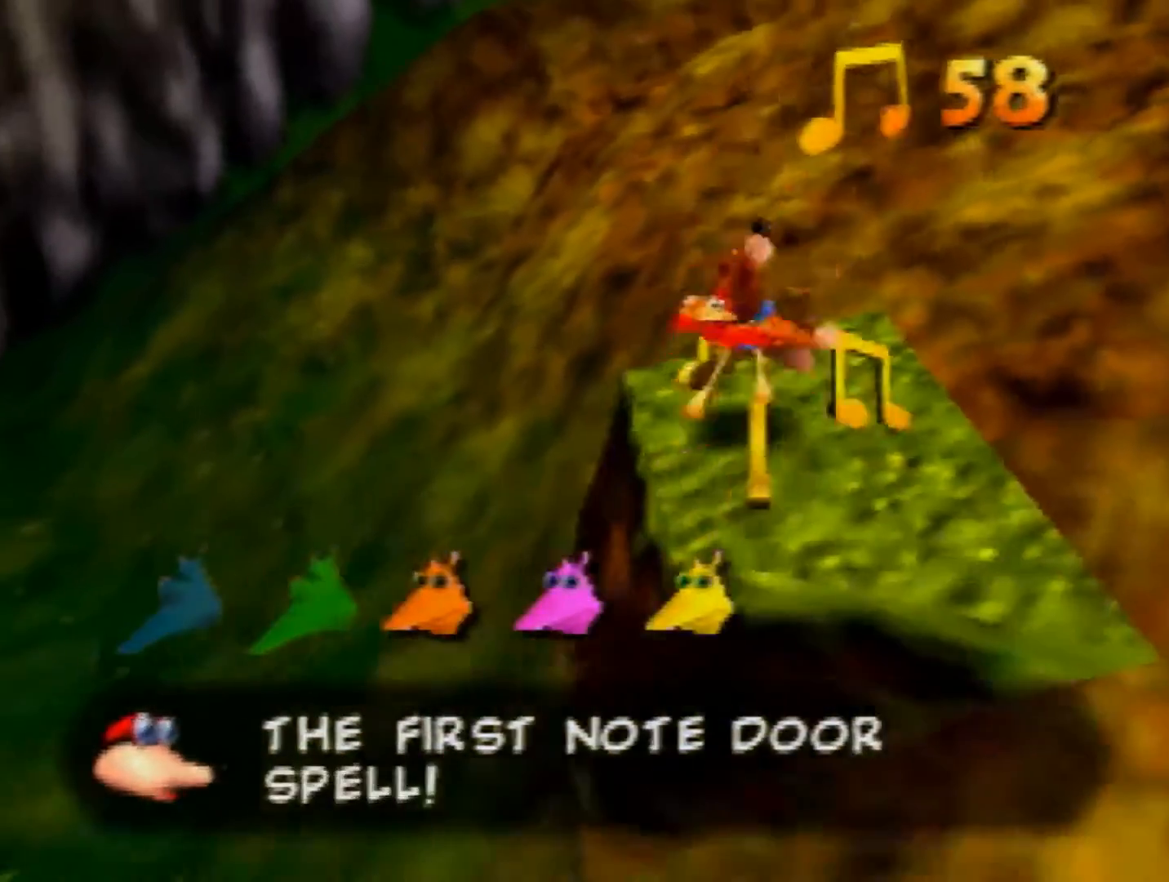
Gameplay with a controller (Nintendo layout); each line is a JSON object with the inputs held at the frame after it. "events" lists button and stick changes between this image and that frame as [ms after this image, input, new state], when the widget could be followed in between. Not read: L1 L3 R3.
{"buttons": ["Z"], "left_stick": "left", "events": [[40, "left_stick", "right"], [200, "left_stick", "up"], [400, "left_stick", "left"]]}
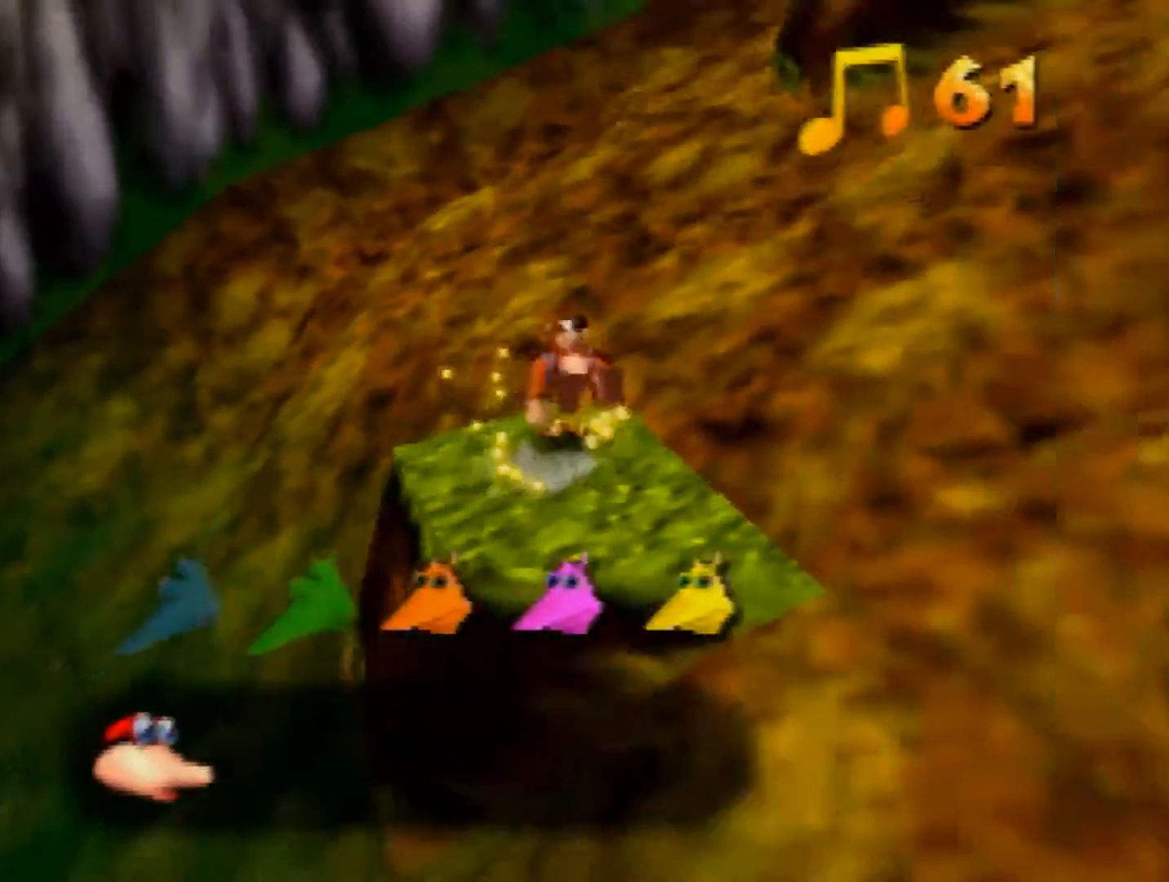
{"buttons": ["Z"], "left_stick": "left", "events": [[80, "A", "down"], [200, "A", "up"], [400, "C_RIGHT", "down"], [520, "C_RIGHT", "up"]]}
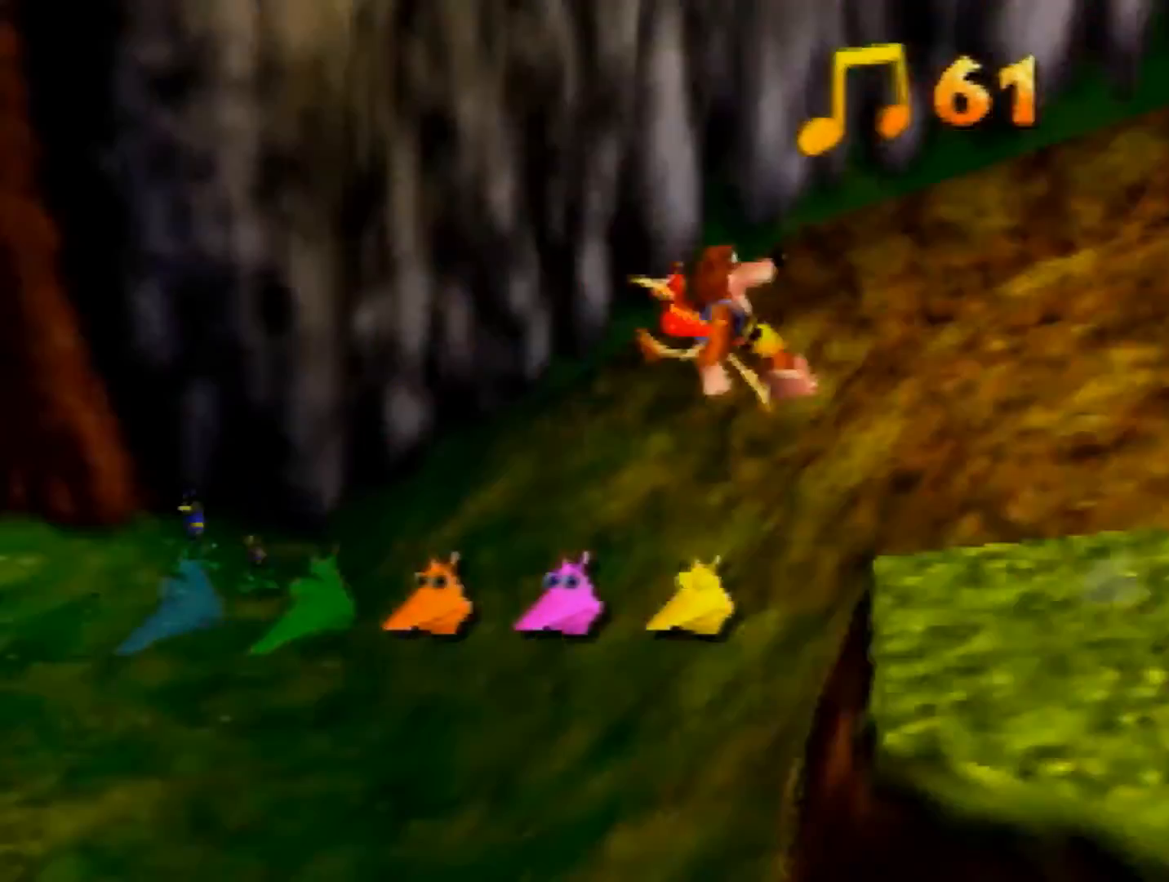
{"buttons": ["Z"], "left_stick": "up-left", "events": [[200, "left_stick", "up-left"]]}
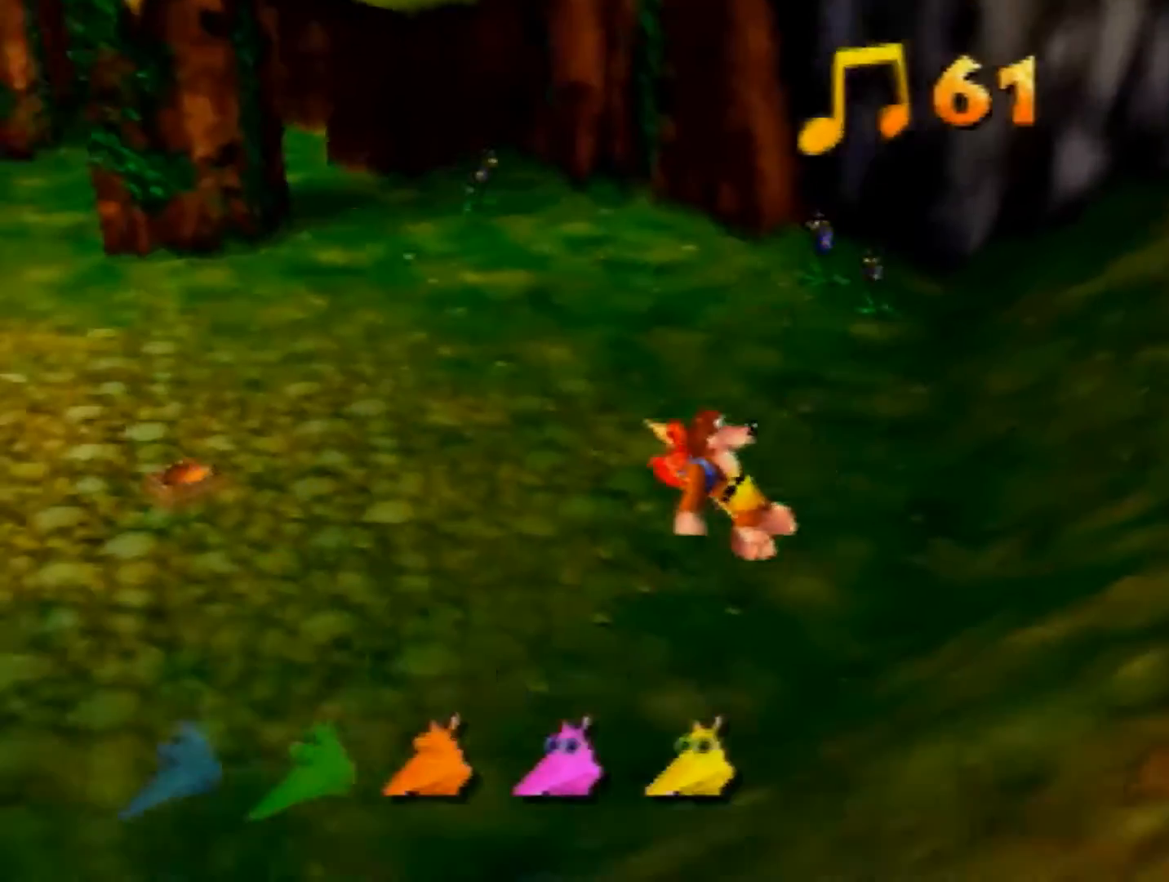
{"buttons": ["Z"], "left_stick": "up-left", "events": [[240, "A", "down"], [320, "A", "up"]]}
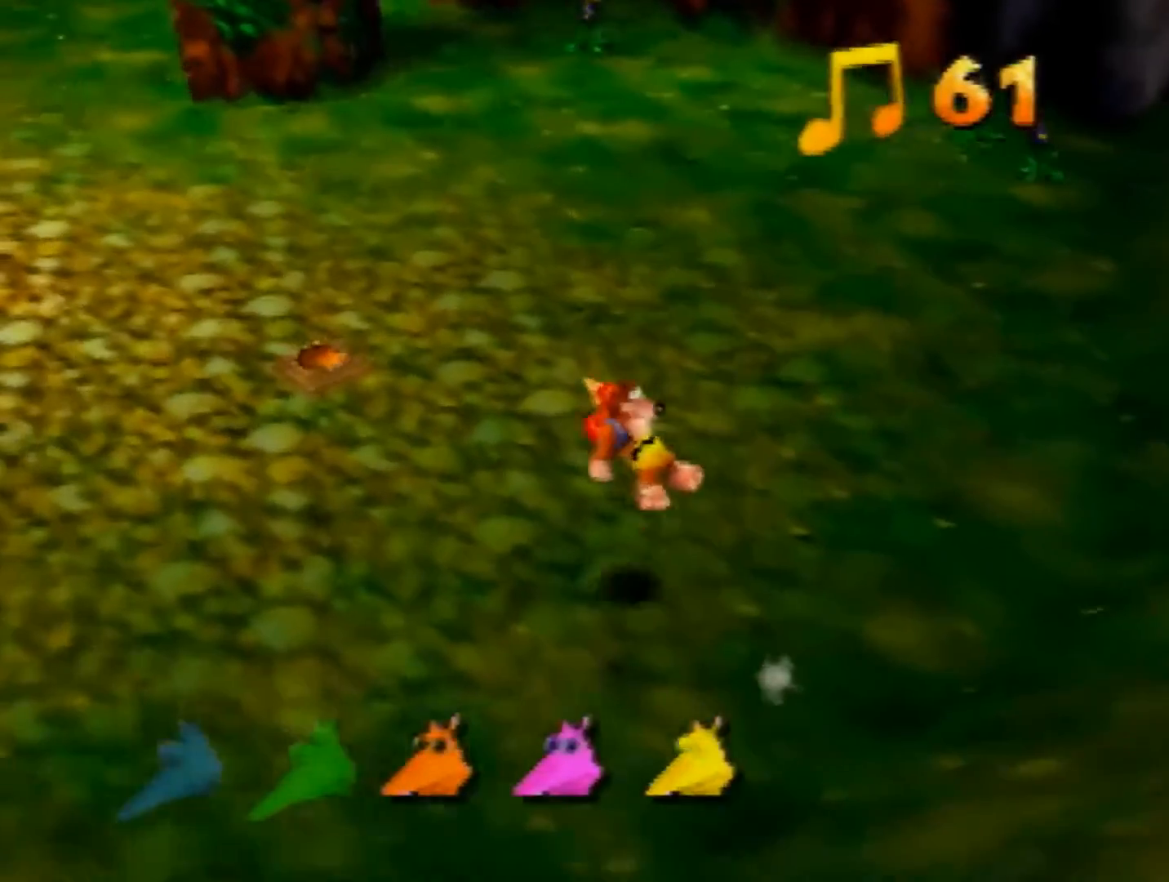
{"buttons": ["Z"], "left_stick": "up-left", "events": []}
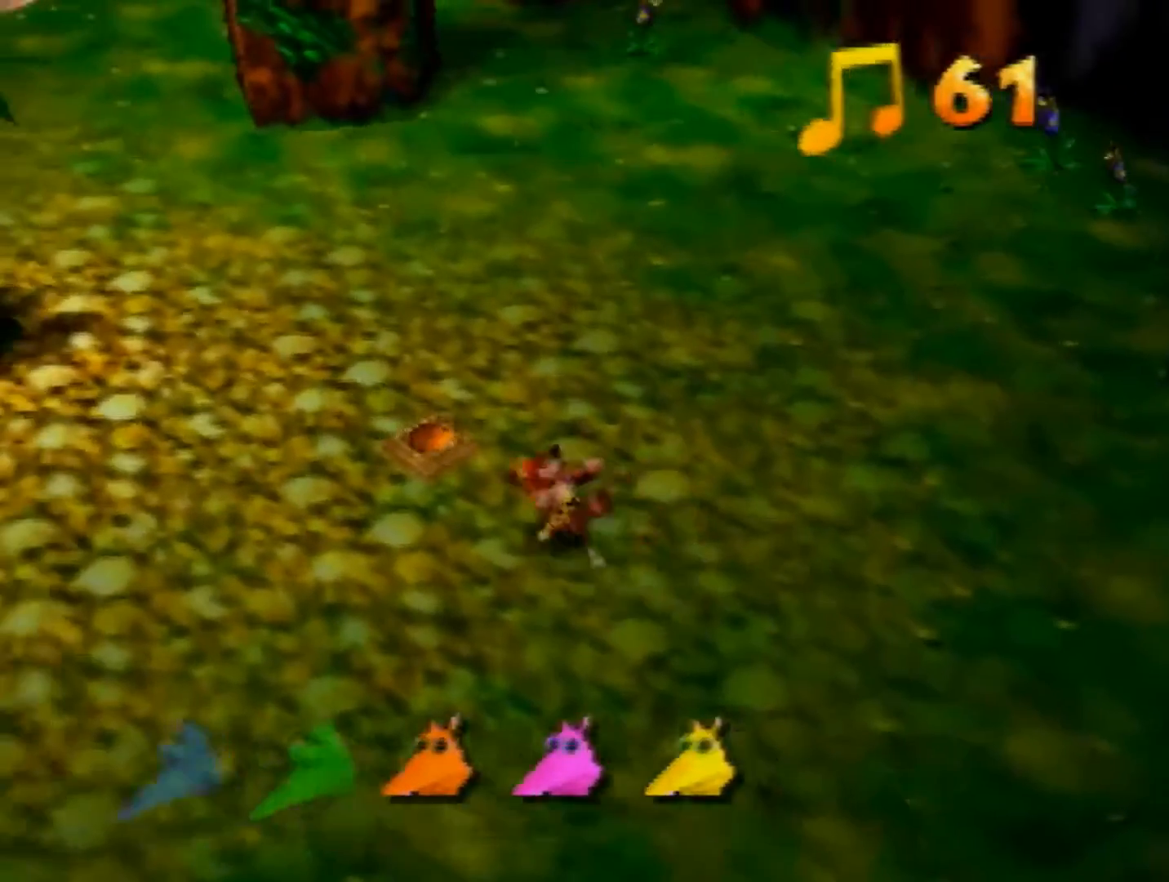
{"buttons": ["Z"], "left_stick": "center", "events": [[320, "left_stick", "center"]]}
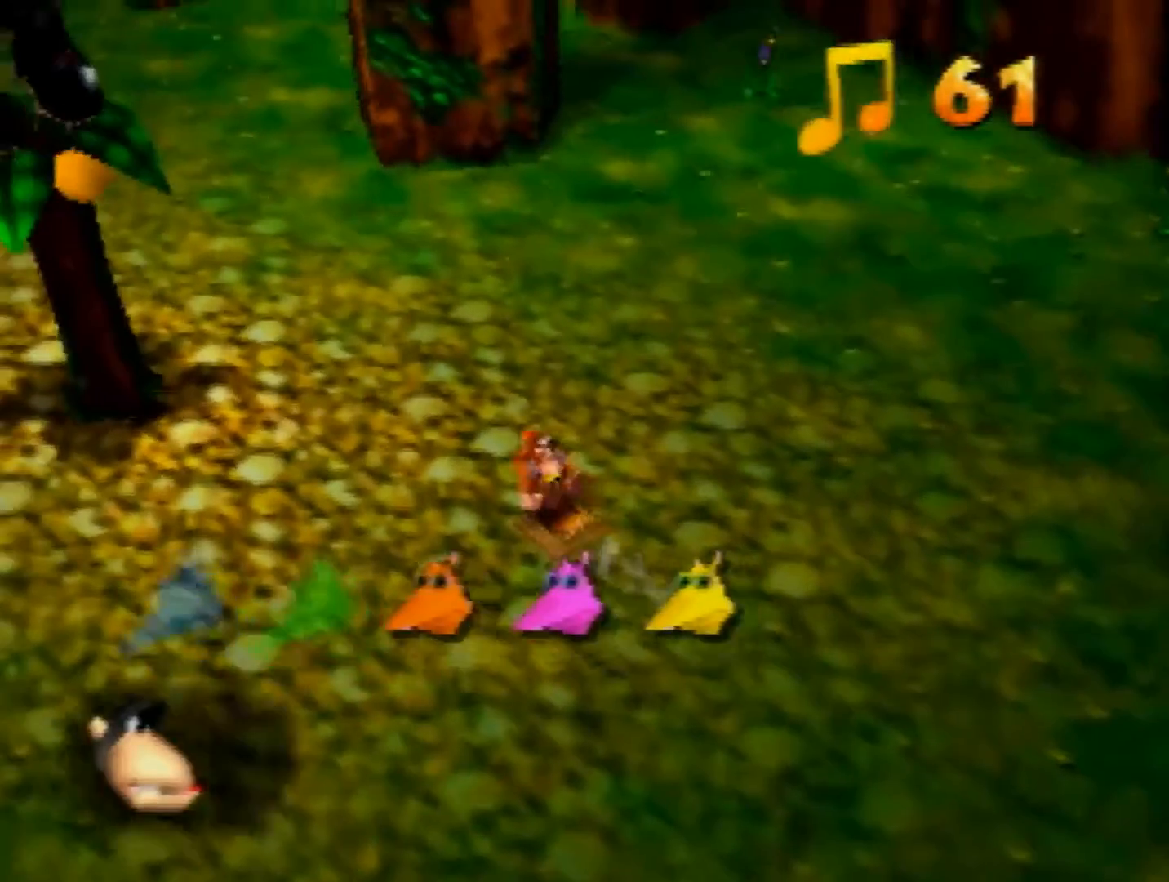
{"buttons": ["Z"], "left_stick": "left", "events": [[480, "left_stick", "left"]]}
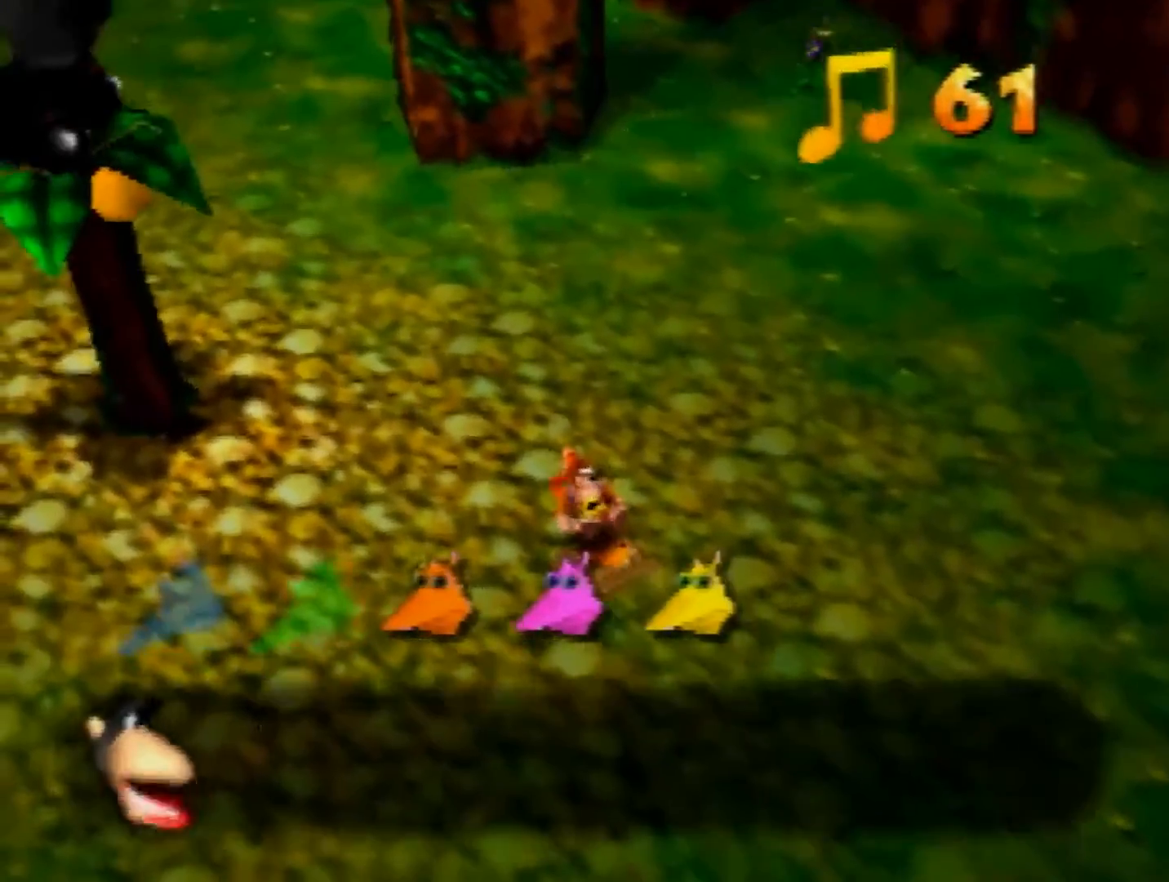
{"buttons": ["Z"], "left_stick": "left", "events": [[80, "A", "down"], [160, "A", "up"]]}
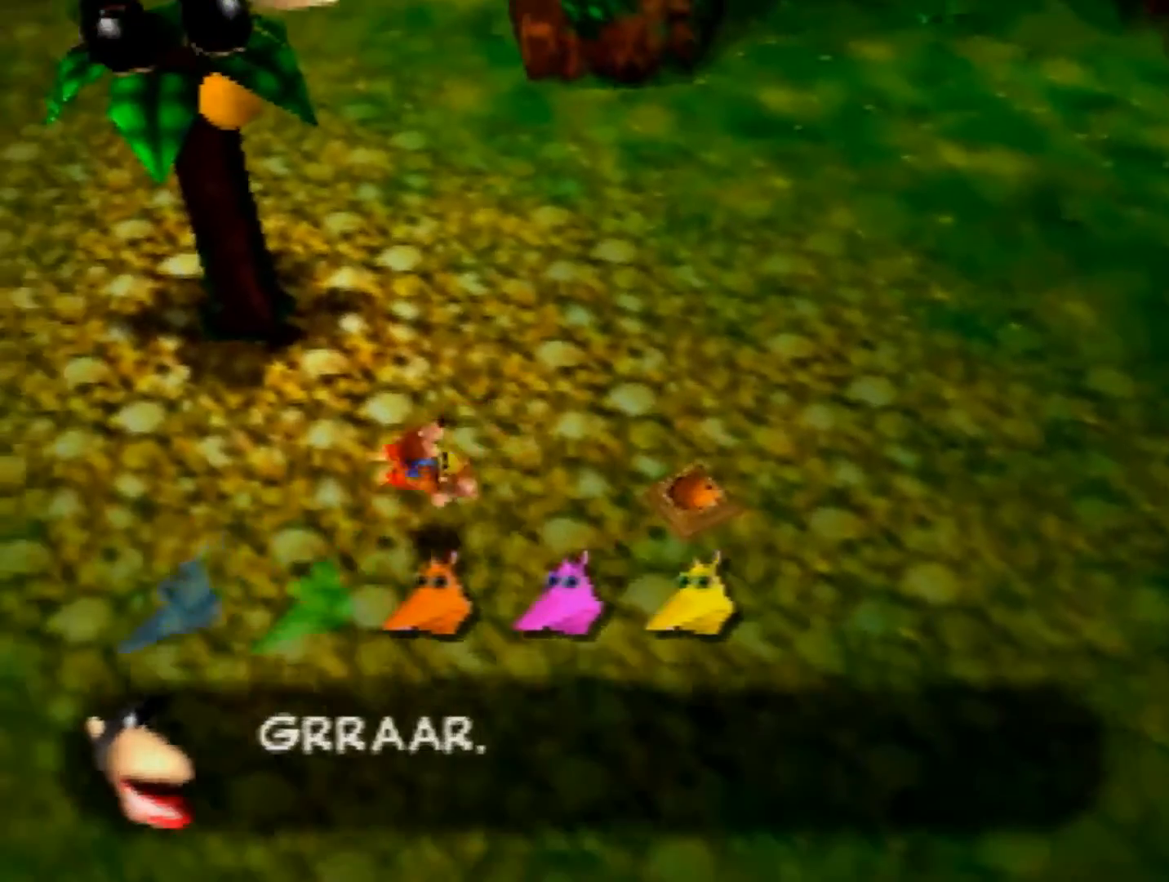
{"buttons": ["Z"], "left_stick": "left", "events": [[200, "A", "down"], [320, "A", "up"]]}
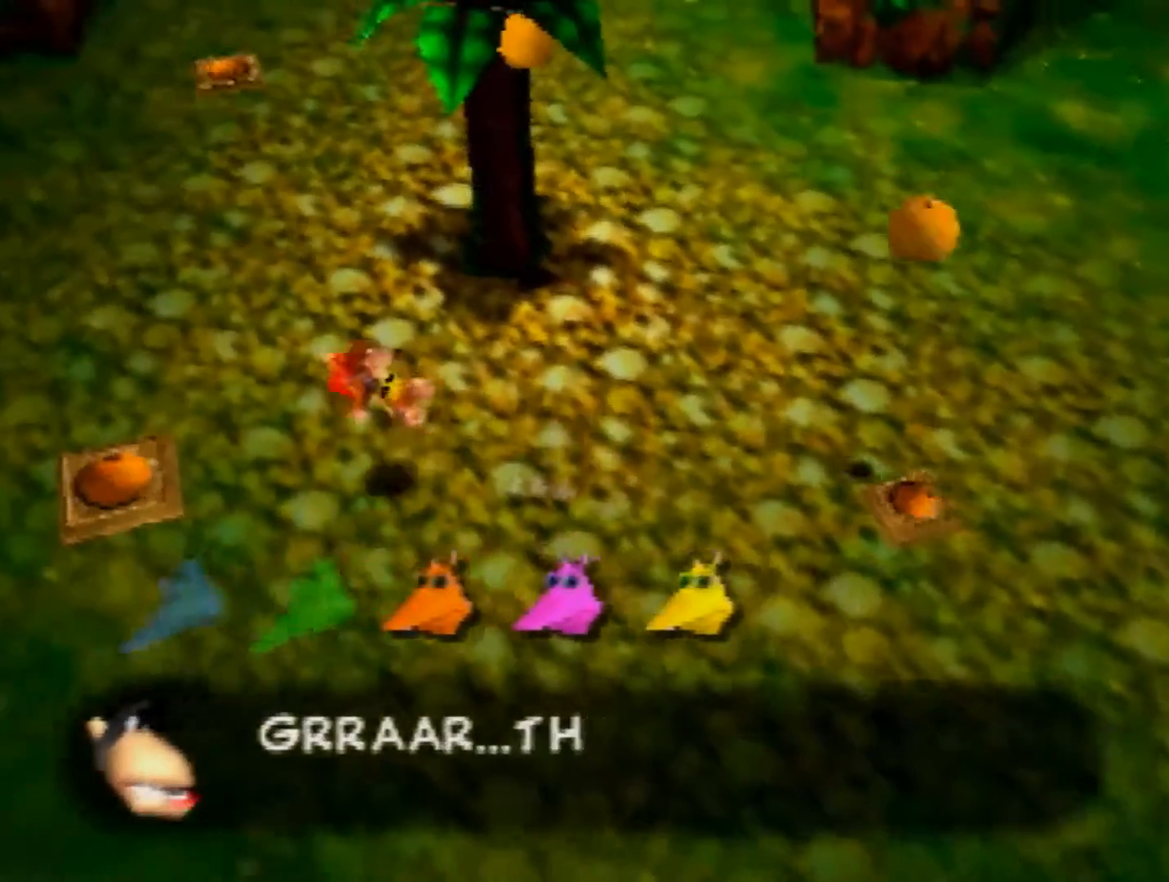
{"buttons": ["A", "Z"], "left_stick": "right", "events": [[440, "left_stick", "center"], [520, "A", "down"], [520, "left_stick", "right"]]}
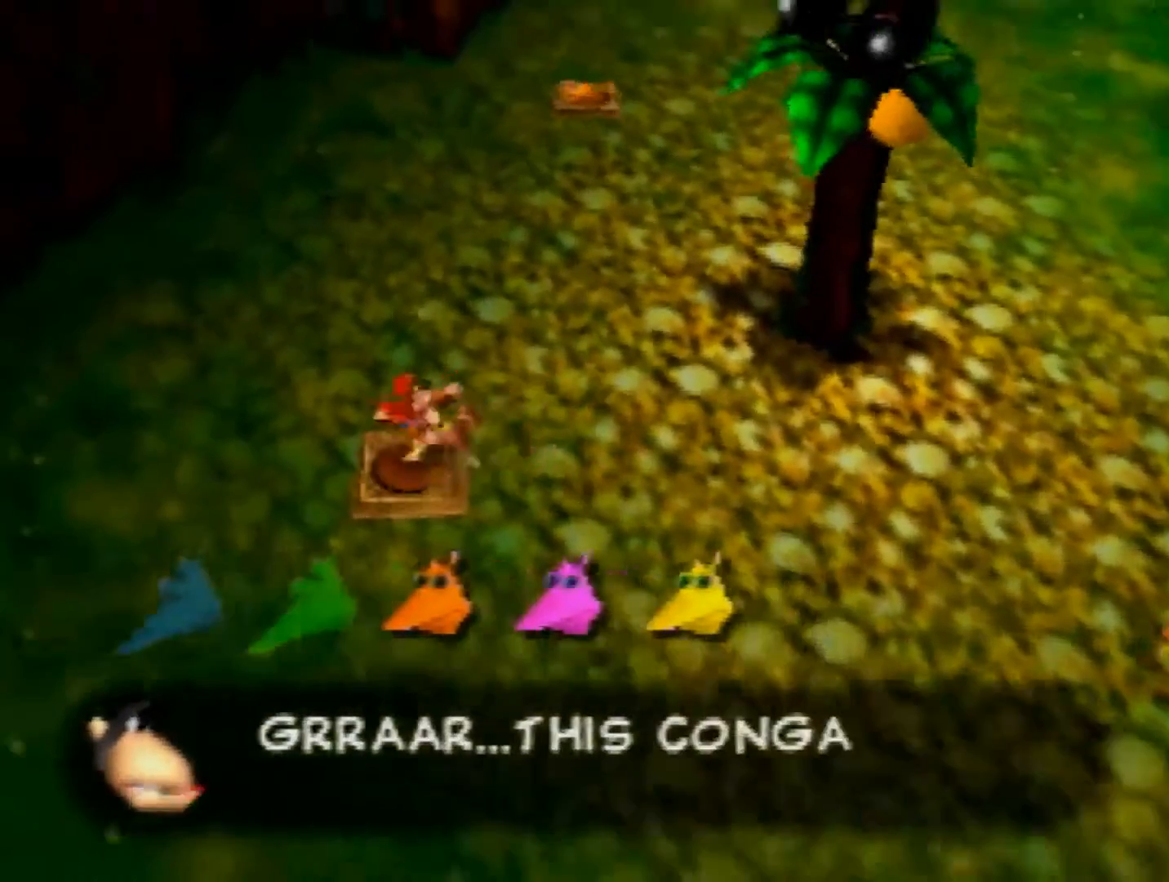
{"buttons": ["Z"], "left_stick": "up-right", "events": [[80, "A", "up"], [440, "left_stick", "up-right"]]}
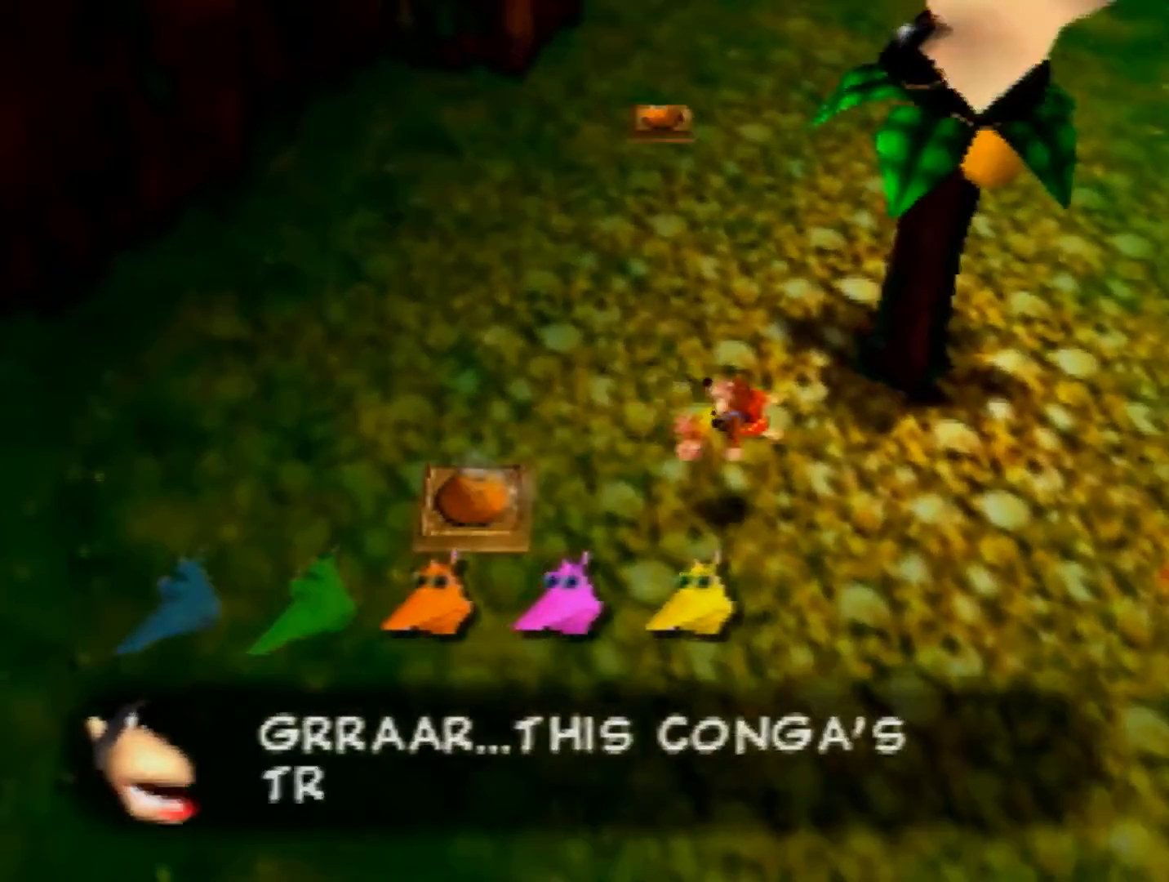
{"buttons": ["A", "Z"], "left_stick": "up", "events": [[240, "A", "down"], [320, "left_stick", "up"]]}
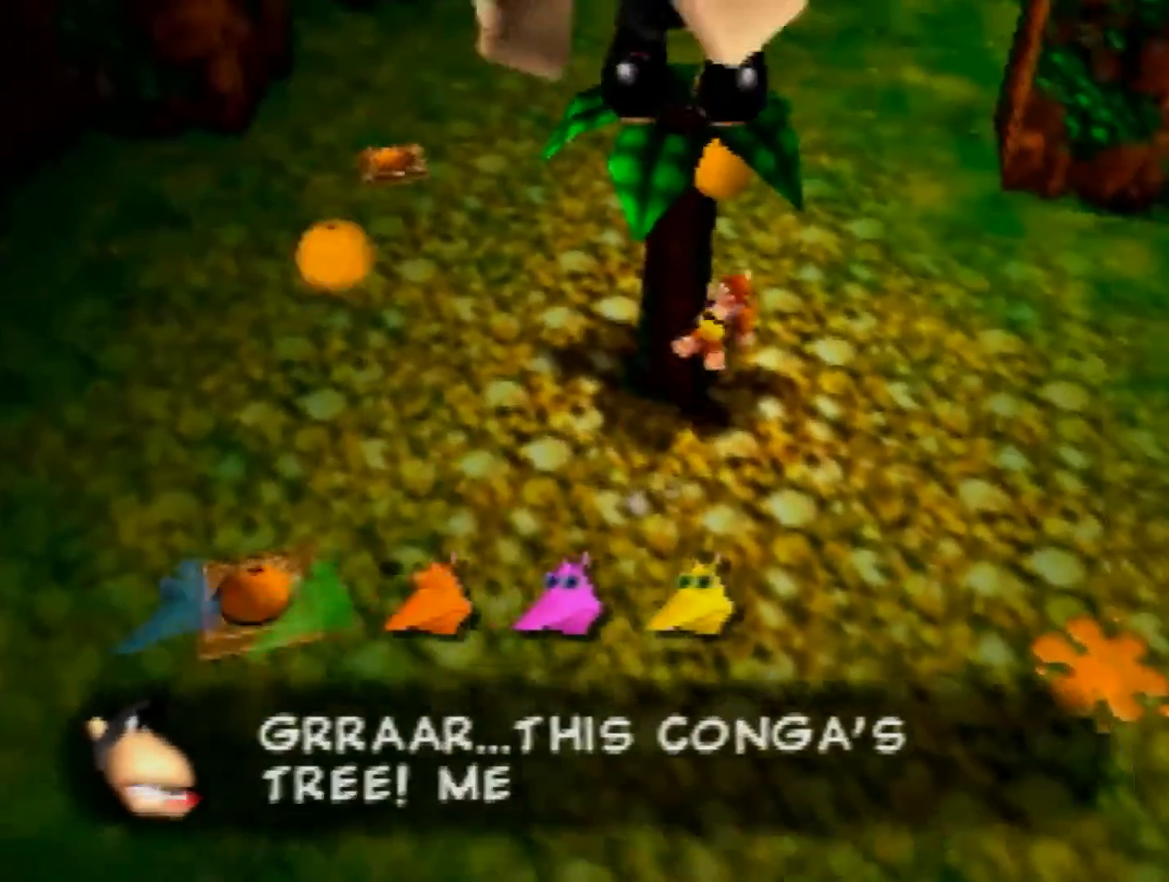
{"buttons": [], "left_stick": "up-right", "events": [[80, "A", "up"], [80, "left_stick", "up-left"], [120, "Z", "up"], [200, "left_stick", "up-right"], [280, "A", "down"], [400, "A", "up"]]}
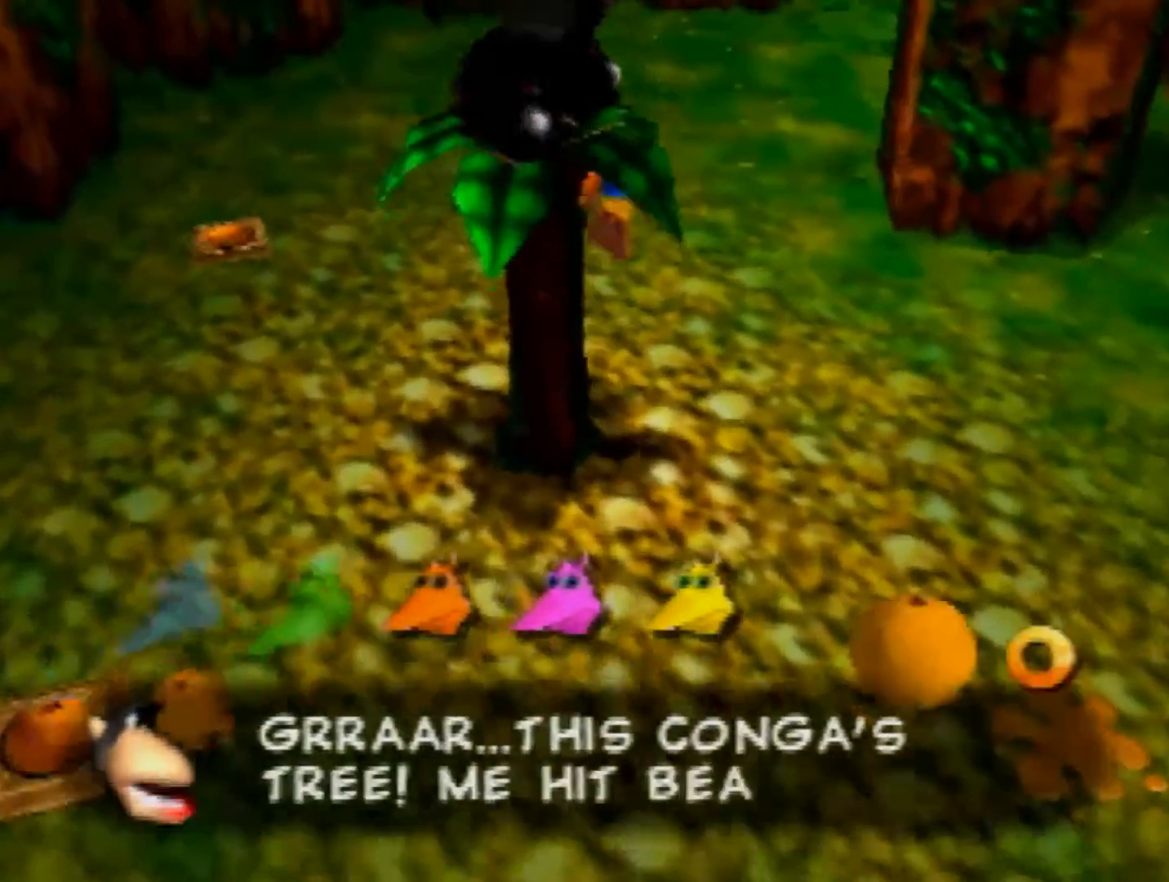
{"buttons": [], "left_stick": "down-left", "events": [[160, "left_stick", "down-left"], [360, "A", "down"], [520, "A", "up"]]}
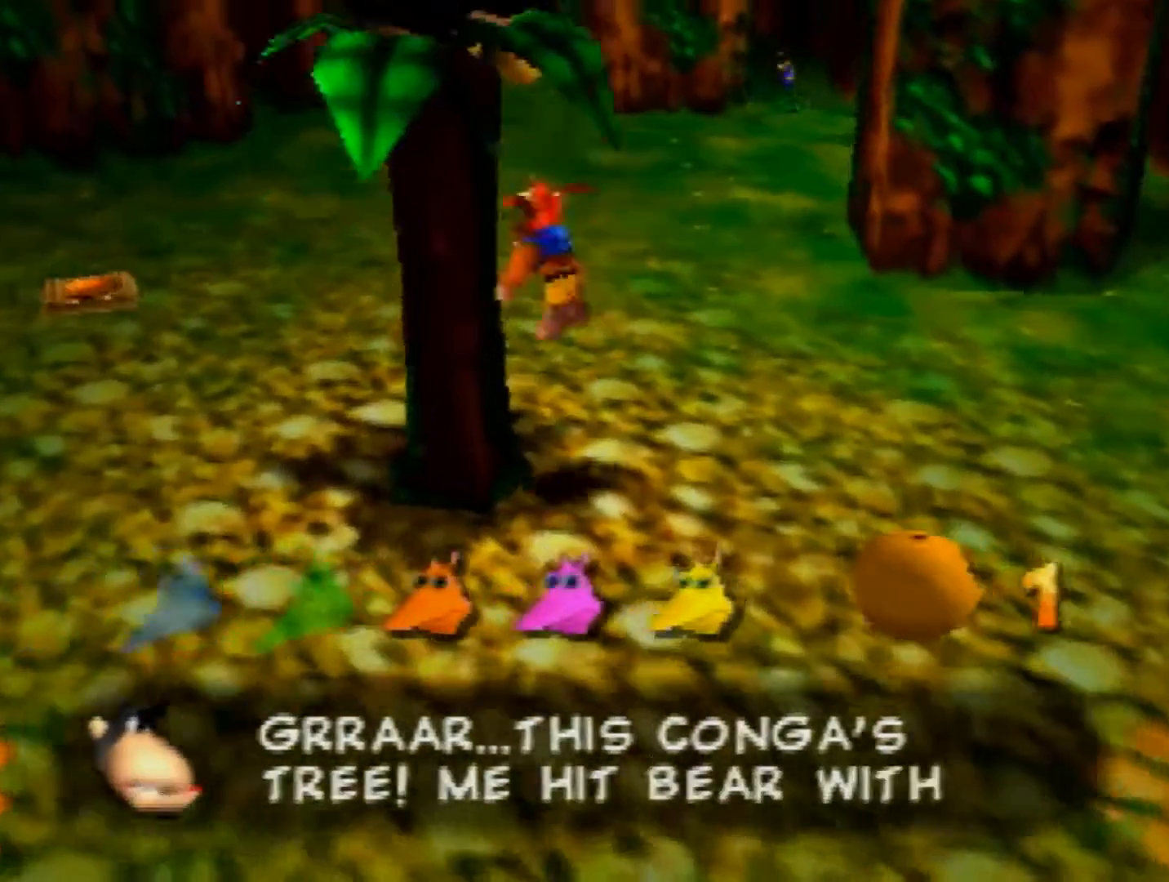
{"buttons": [], "left_stick": "down-left", "events": [[40, "A", "down"], [160, "A", "up"]]}
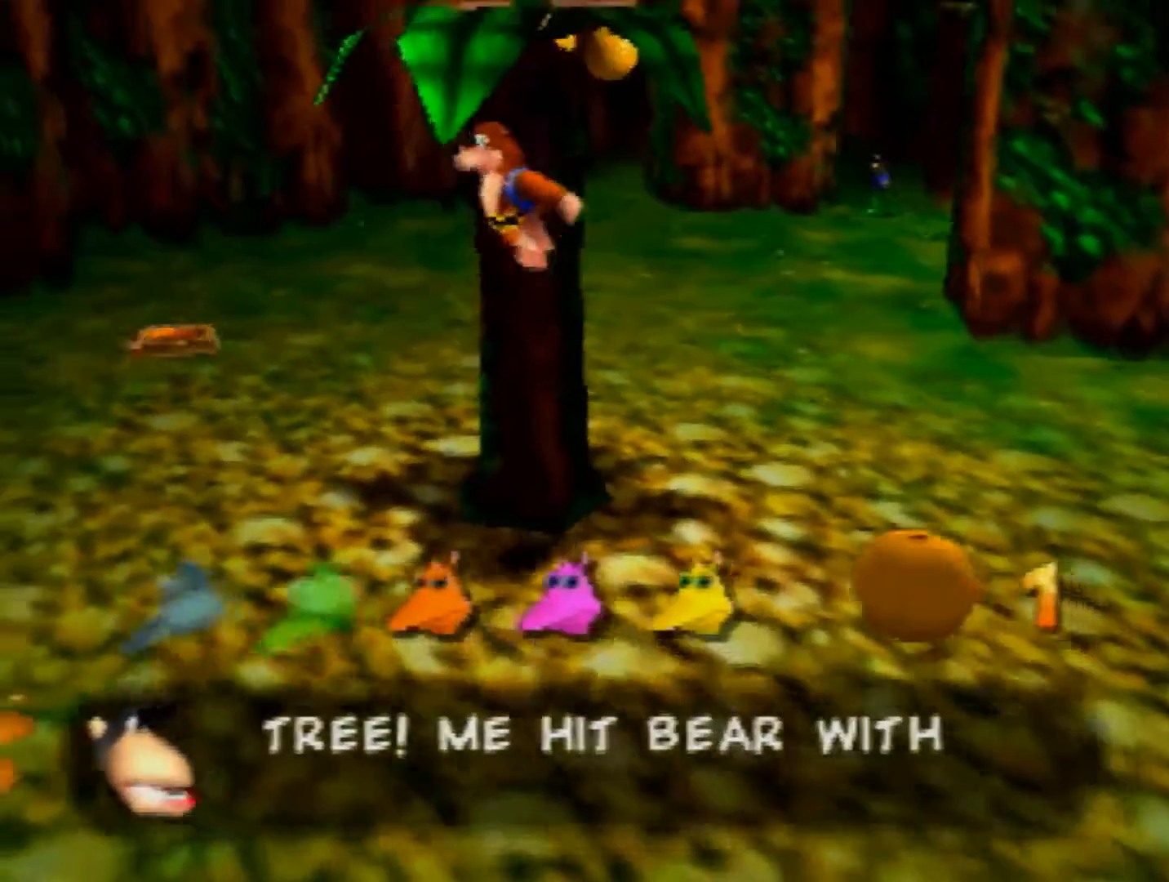
{"buttons": [], "left_stick": "left", "events": [[40, "A", "down"], [120, "A", "up"], [320, "left_stick", "left"]]}
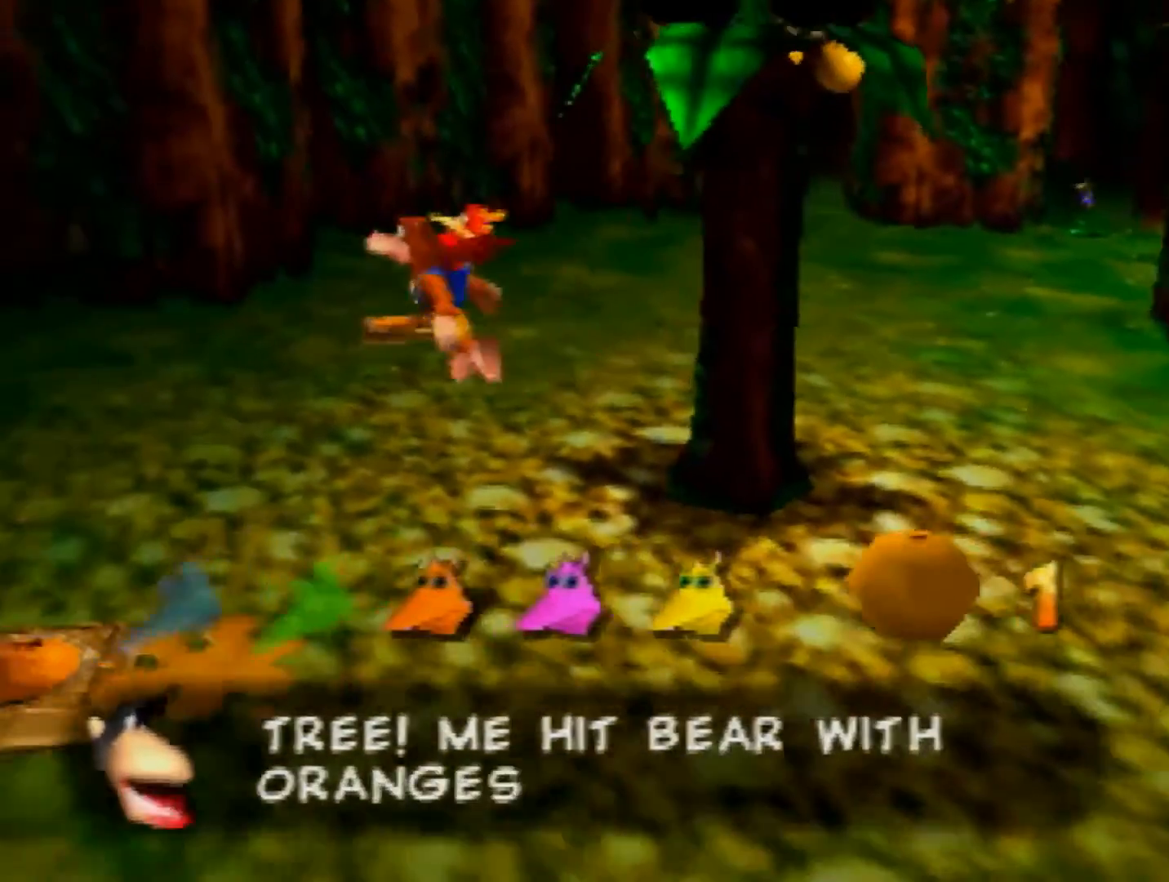
{"buttons": [], "left_stick": "left", "events": [[40, "left_stick", "down-left"], [240, "left_stick", "left"]]}
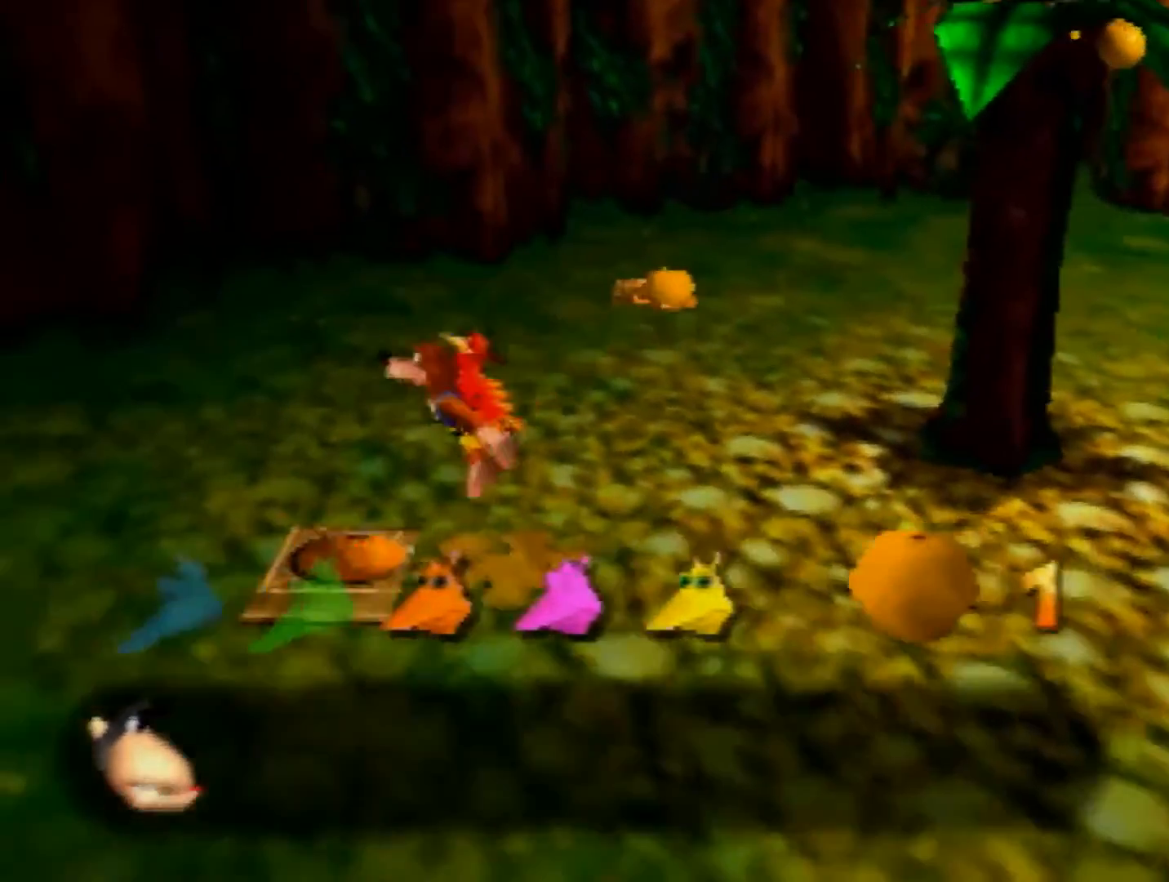
{"buttons": ["Z"], "left_stick": "center", "events": [[80, "left_stick", "down-left"], [240, "Z", "down"], [240, "left_stick", "center"], [320, "C_LEFT", "down"], [400, "C_LEFT", "up"]]}
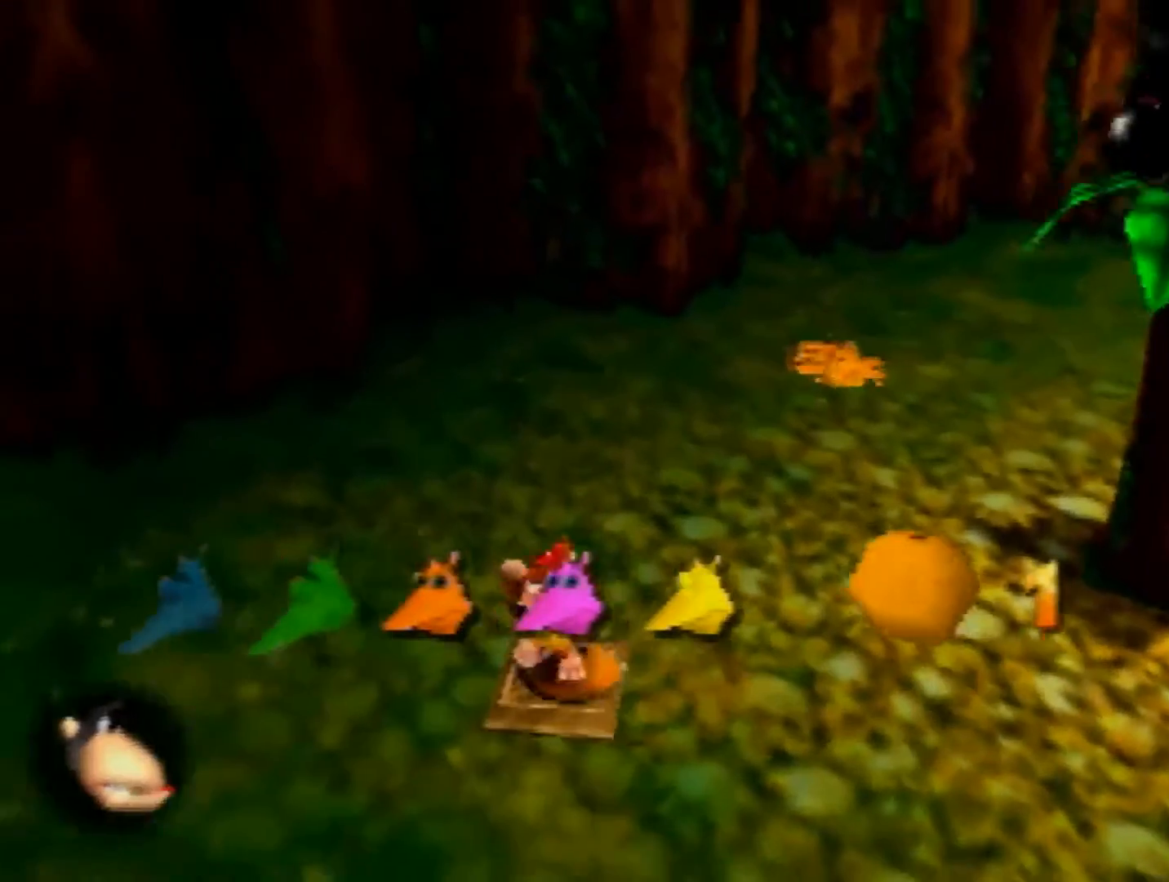
{"buttons": ["Z"], "left_stick": "right", "events": [[360, "left_stick", "right"], [400, "A", "down"], [480, "A", "up"]]}
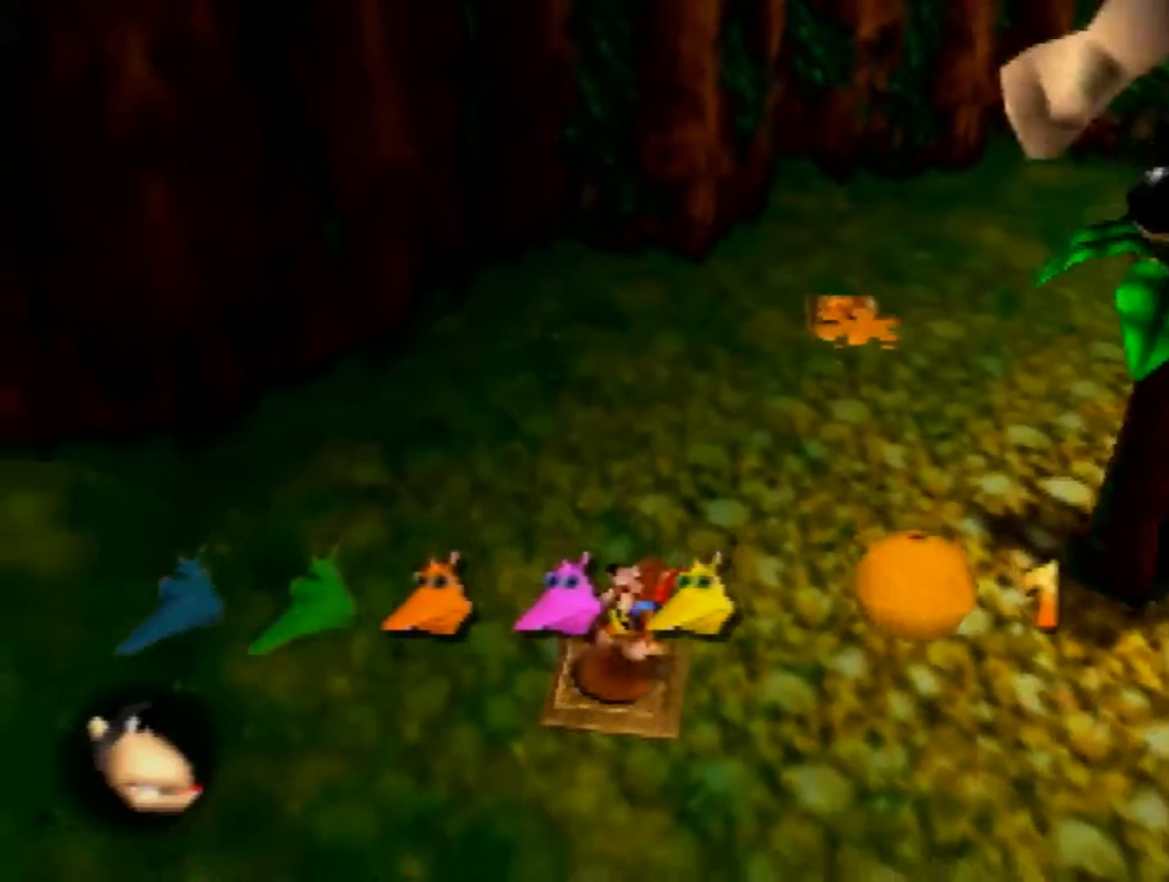
{"buttons": ["Z"], "left_stick": "right", "events": []}
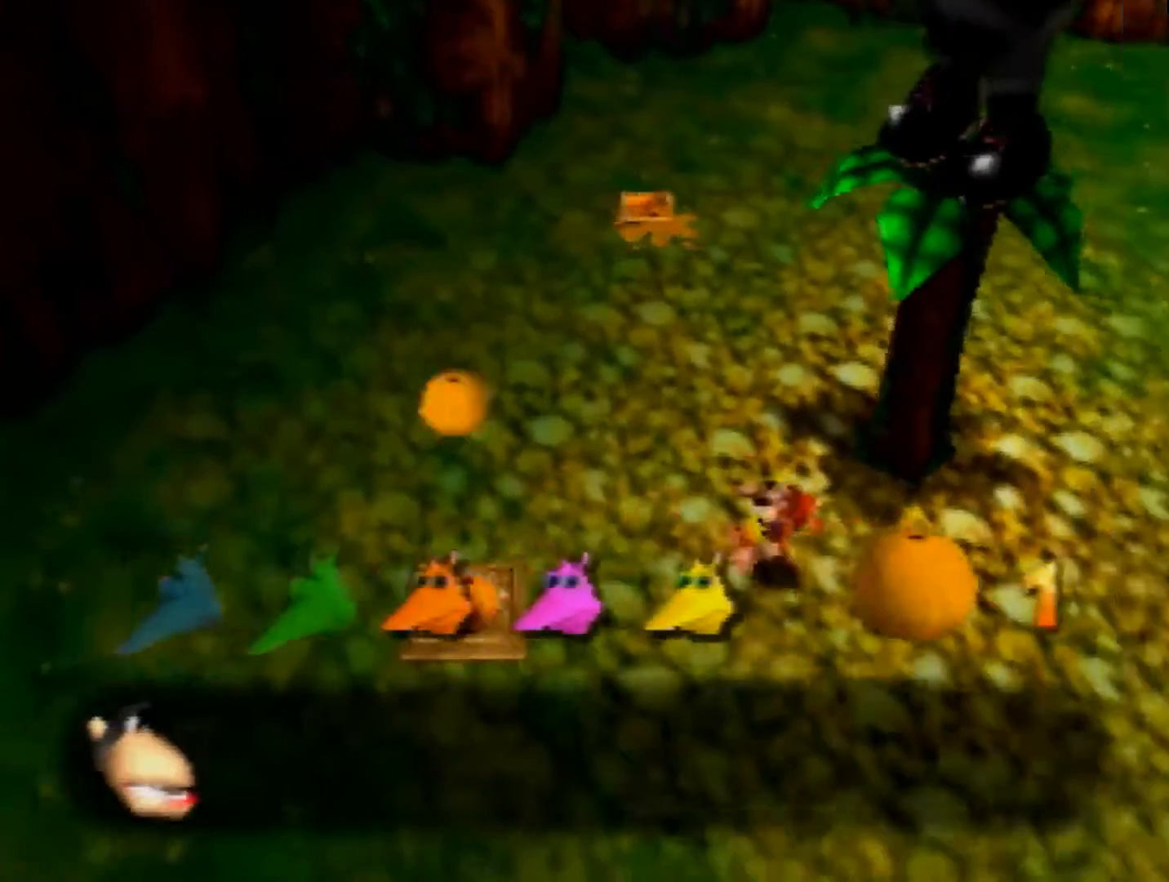
{"buttons": ["Z"], "left_stick": "up-right", "events": [[200, "A", "down"], [200, "left_stick", "up-right"], [280, "A", "up"]]}
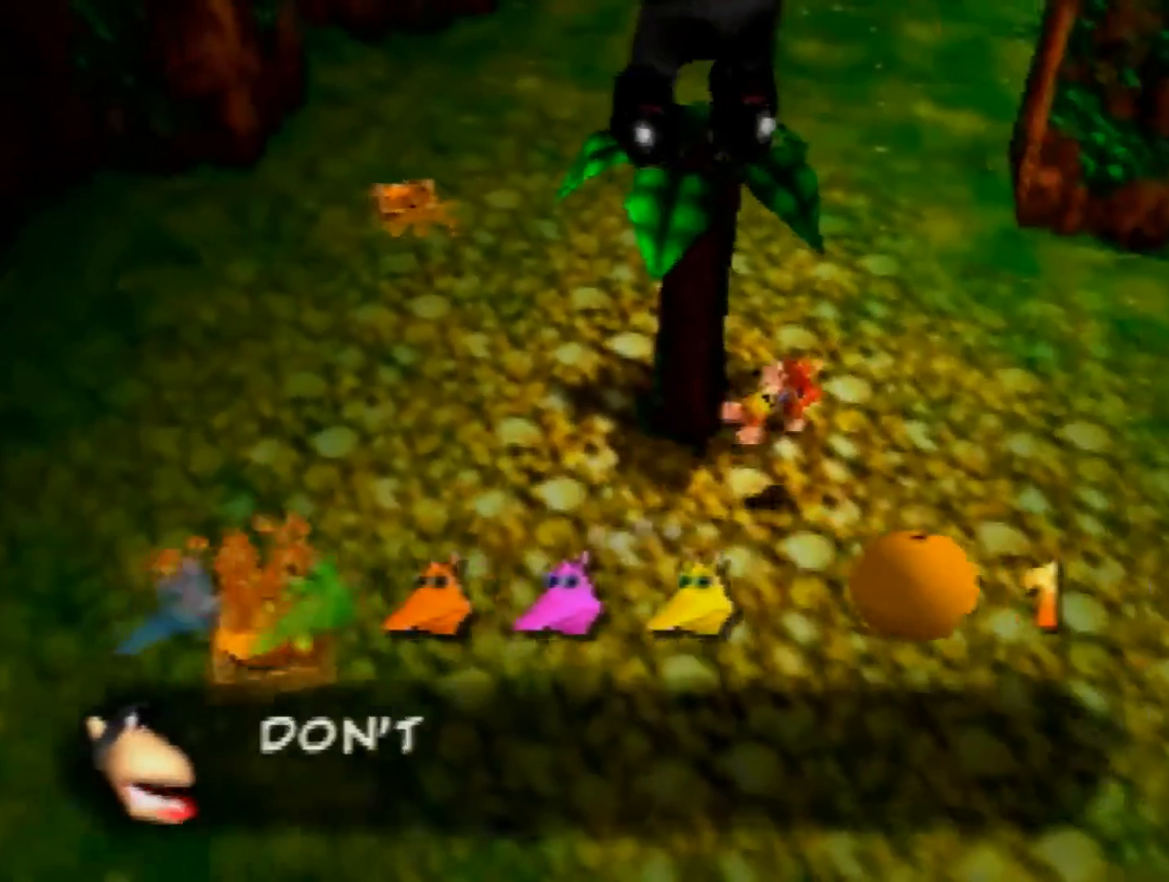
{"buttons": ["Z"], "left_stick": "up", "events": [[320, "A", "down"], [320, "left_stick", "up"], [400, "A", "up"]]}
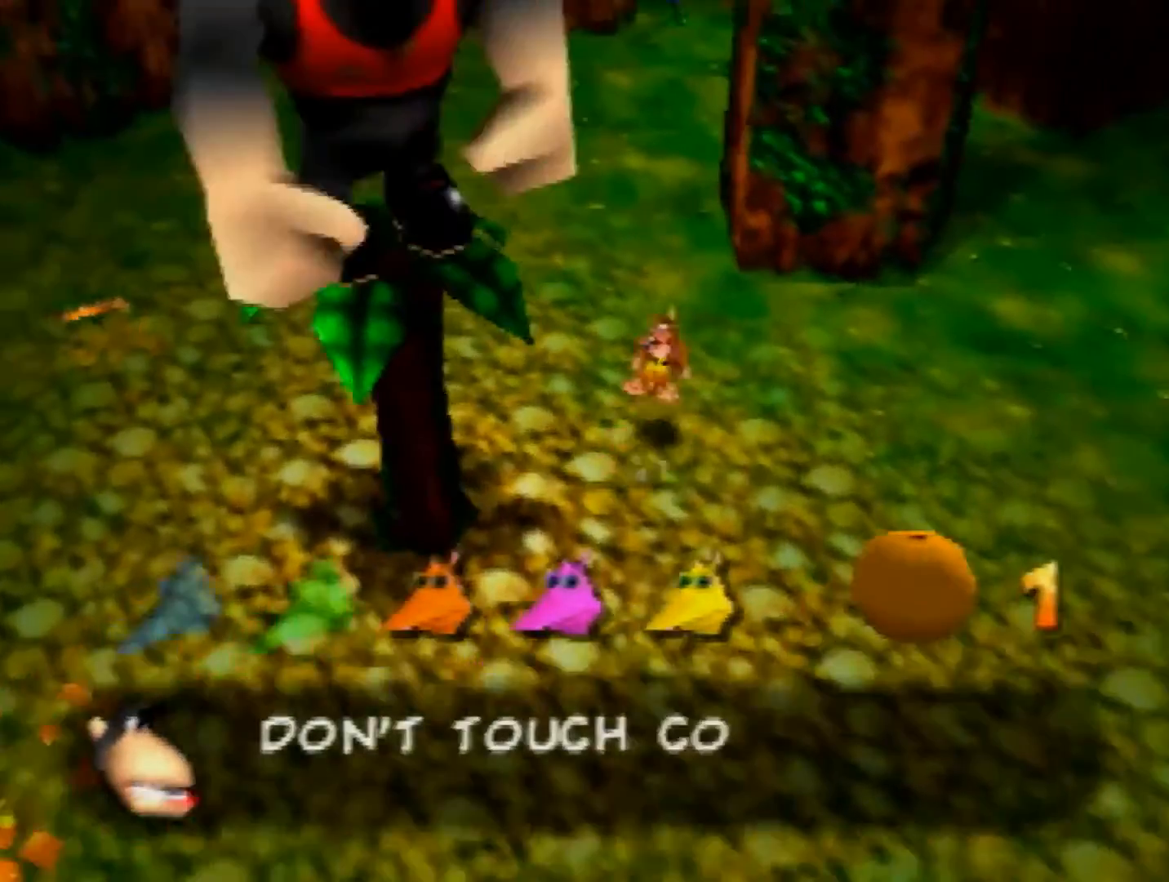
{"buttons": ["B", "Z"], "left_stick": "up", "events": [[440, "B", "down"]]}
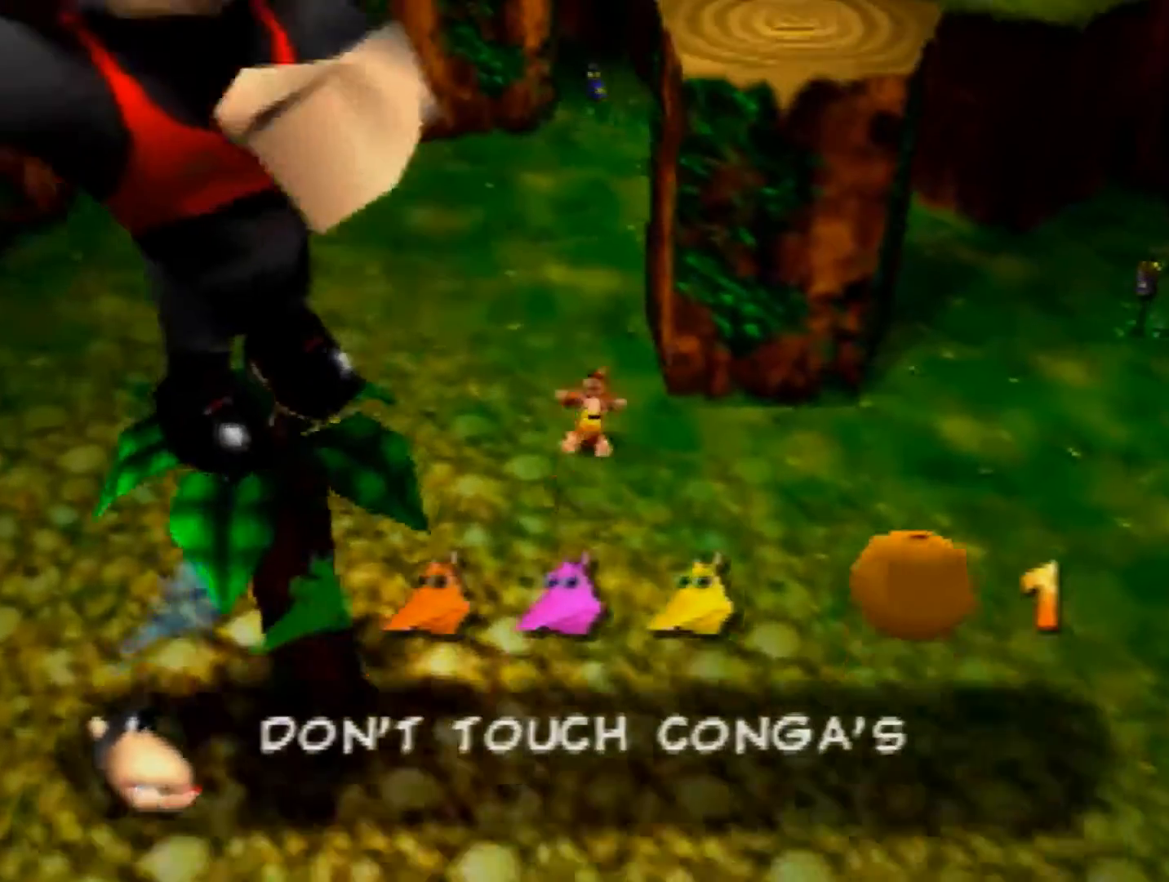
{"buttons": ["A"], "left_stick": "up", "events": [[80, "B", "up"], [80, "Z", "up"], [240, "B", "down"], [400, "B", "up"], [440, "A", "down"]]}
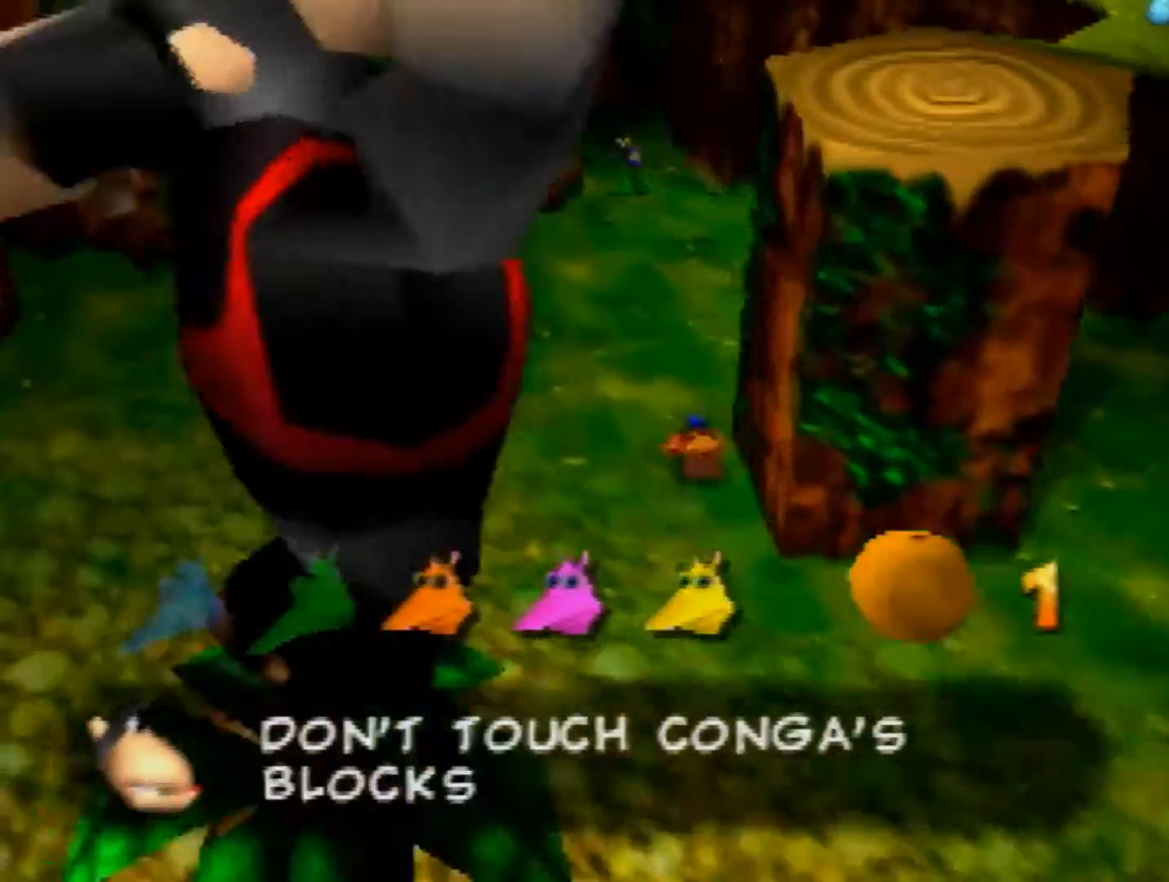
{"buttons": [], "left_stick": "up-right", "events": [[200, "left_stick", "up-right"], [400, "A", "up"]]}
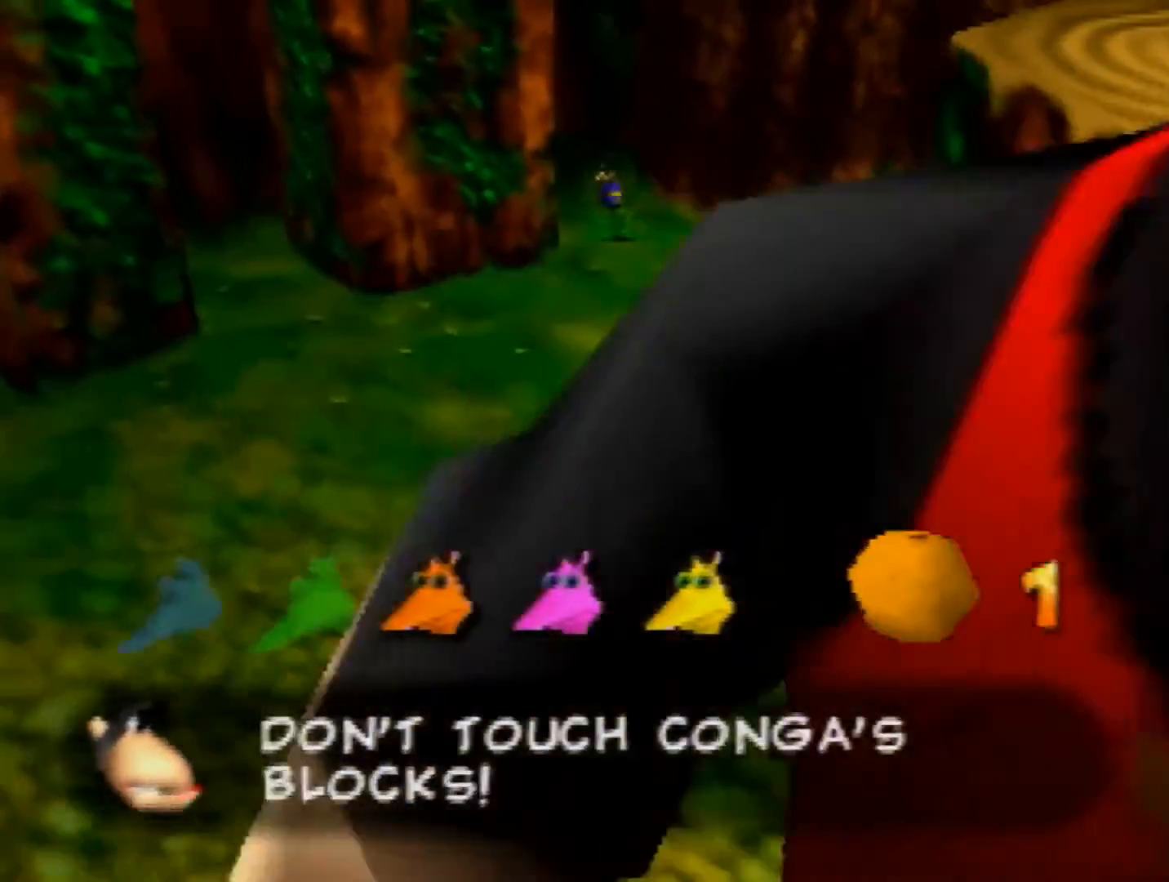
{"buttons": ["A"], "left_stick": "up-right", "events": [[40, "A", "down"]]}
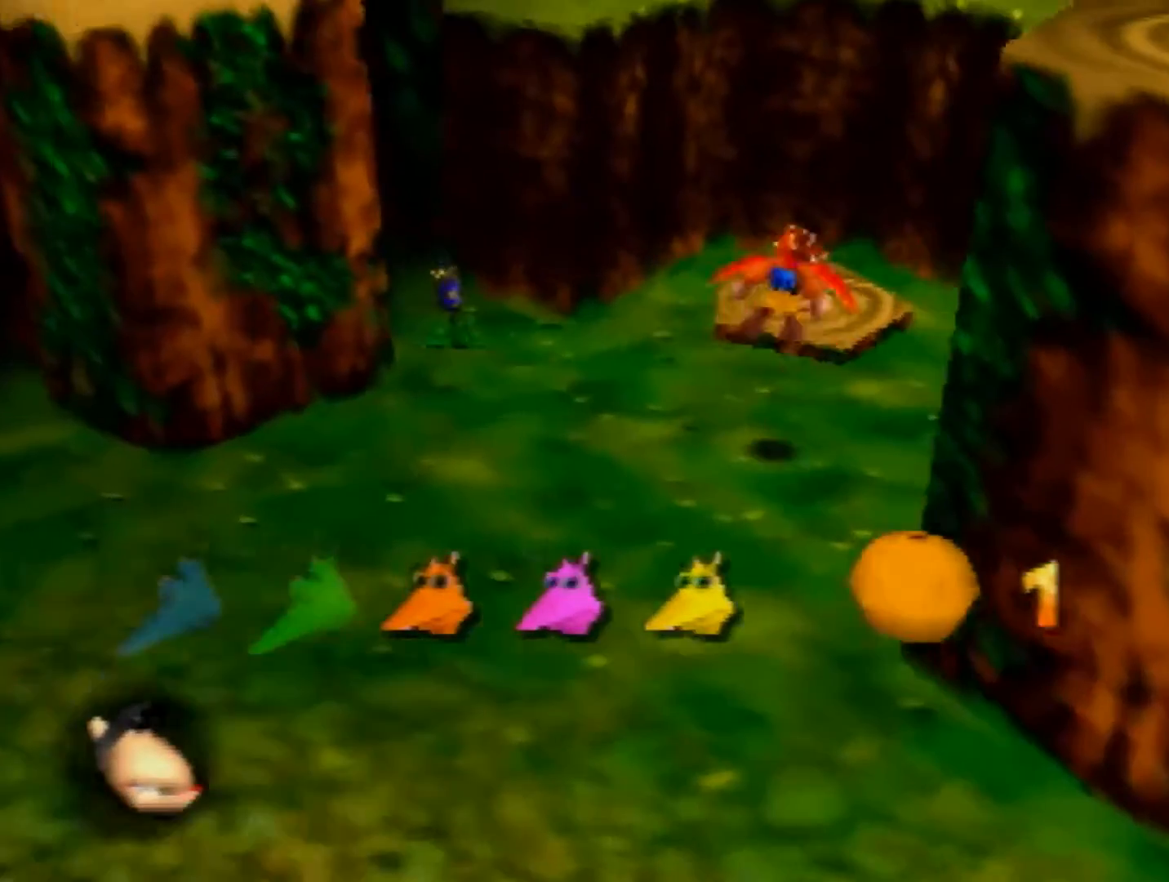
{"buttons": [], "left_stick": "up", "events": [[200, "A", "up"], [280, "left_stick", "up"]]}
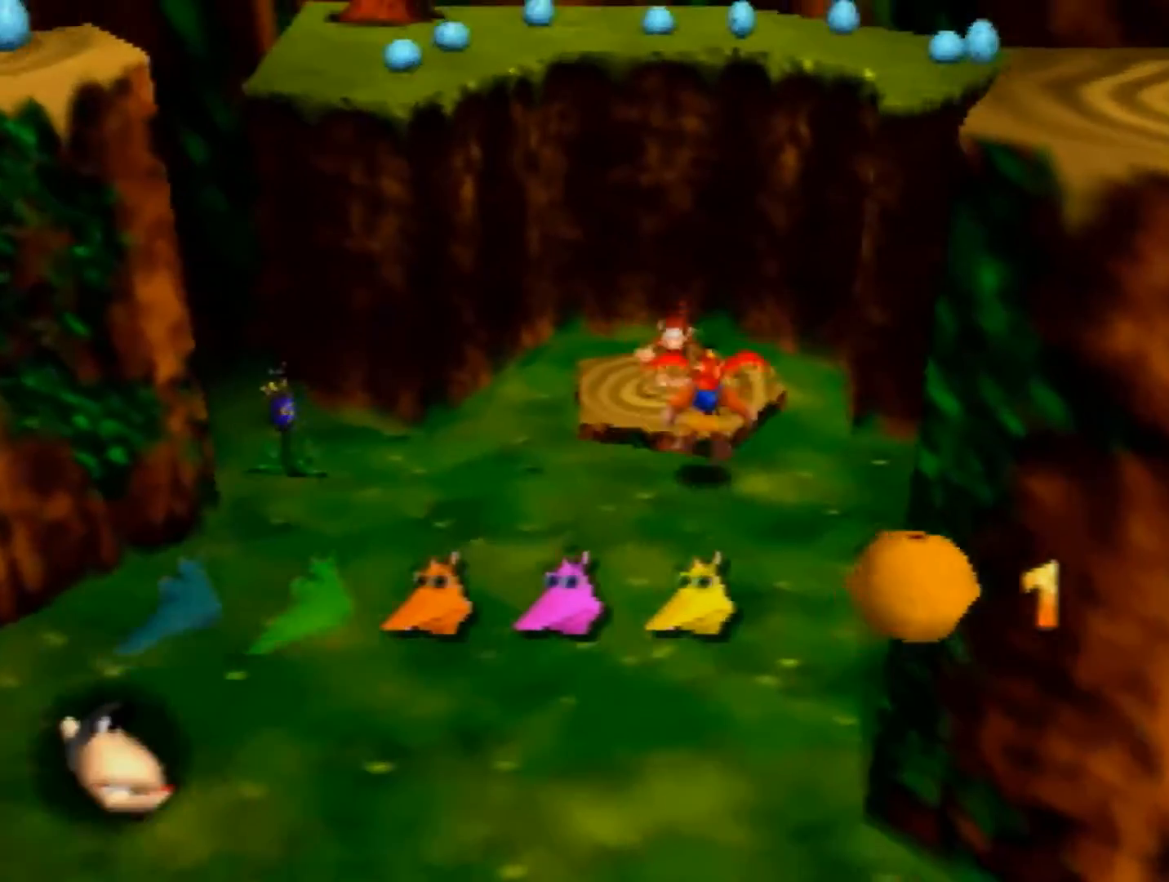
{"buttons": ["A"], "left_stick": "up", "events": [[120, "A", "down"], [240, "A", "up"], [320, "A", "down"], [400, "A", "up"], [520, "A", "down"]]}